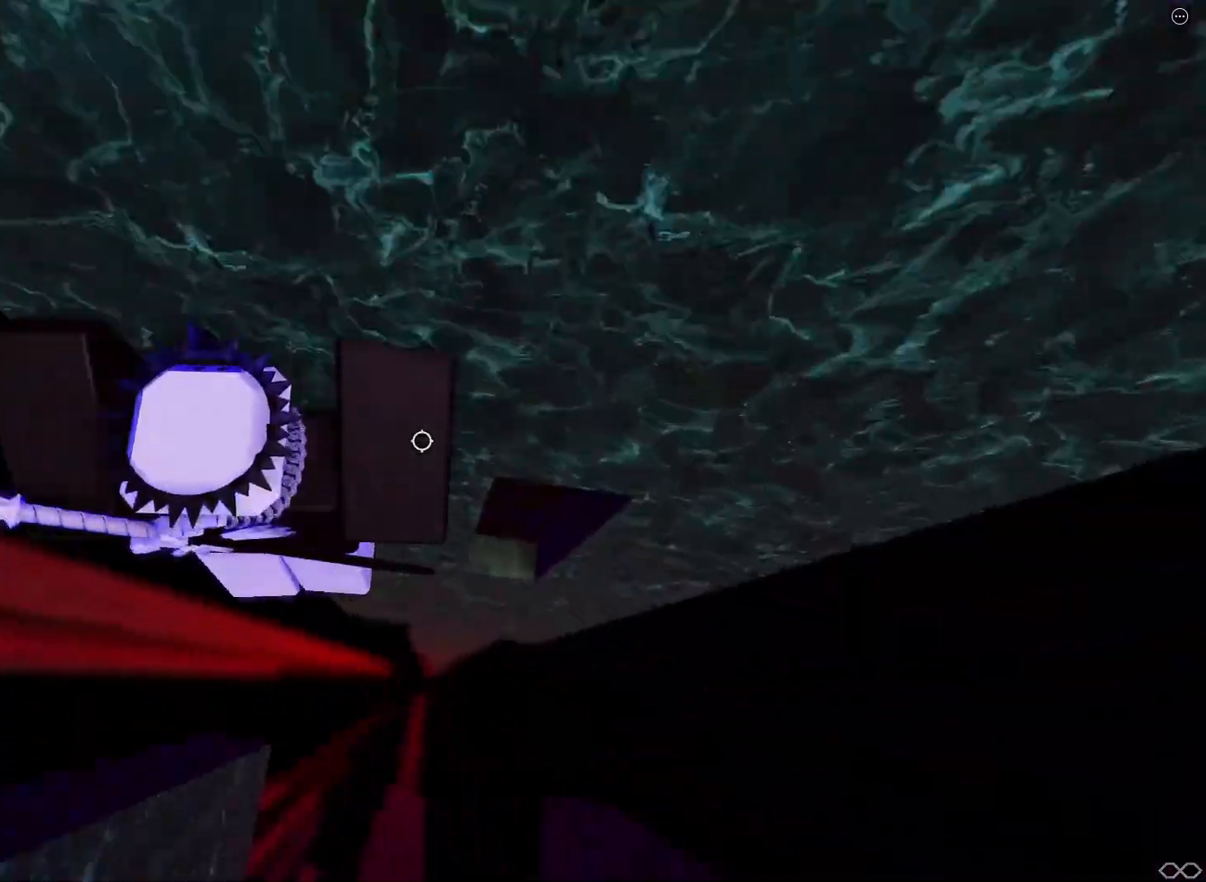
Gameplay with keyboard; each line is a JSON object with the keys held at the frame after it. "events" lists presses ("down") and releases ("up") of "a", "ctrl", "d", "e", "q", "s", "shift", "space" and "w" between this image and that frame as [ms after this image, input, new state], when the widget could be followed in between. No other keys are recorded. Mouse input is not recorded.
{"keys": ["shift"]}
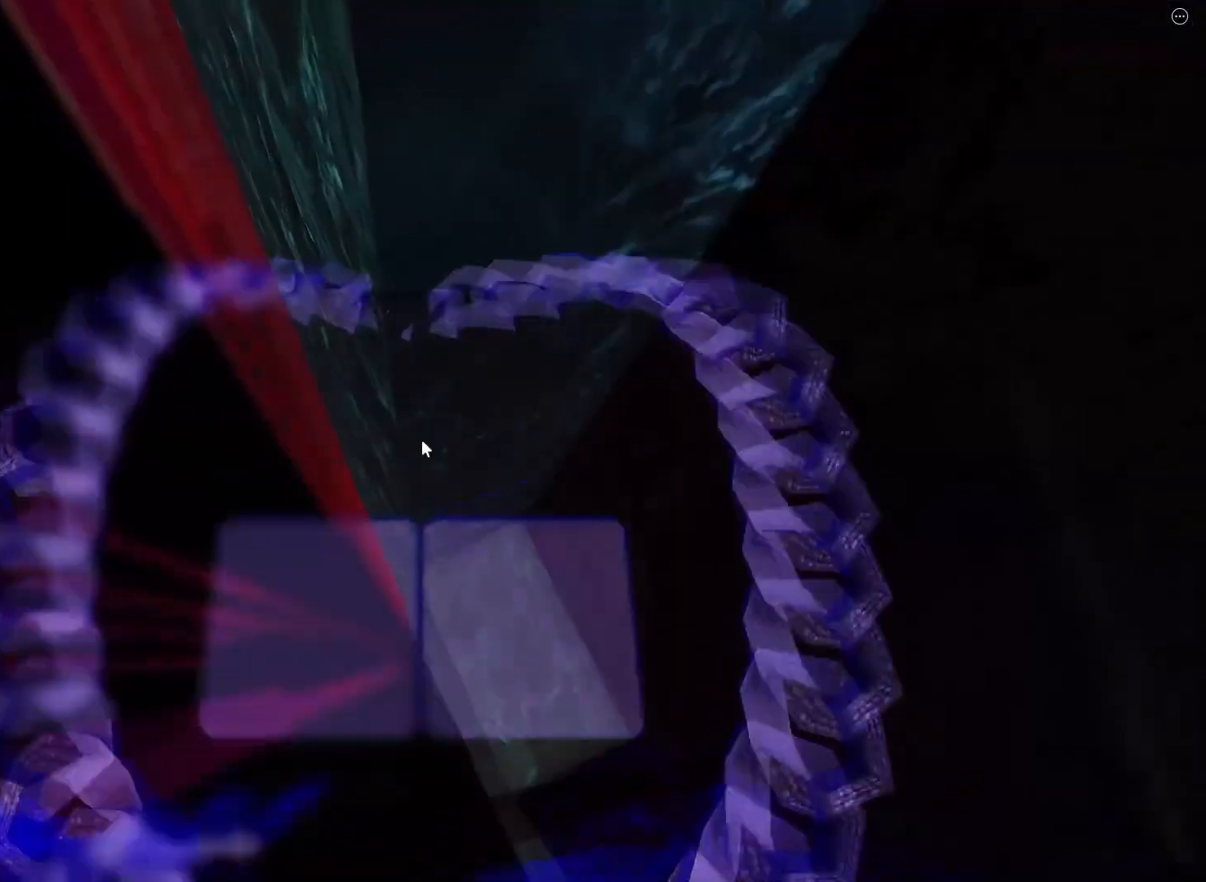
{"keys": [], "events": [[117, "shift", "up"]]}
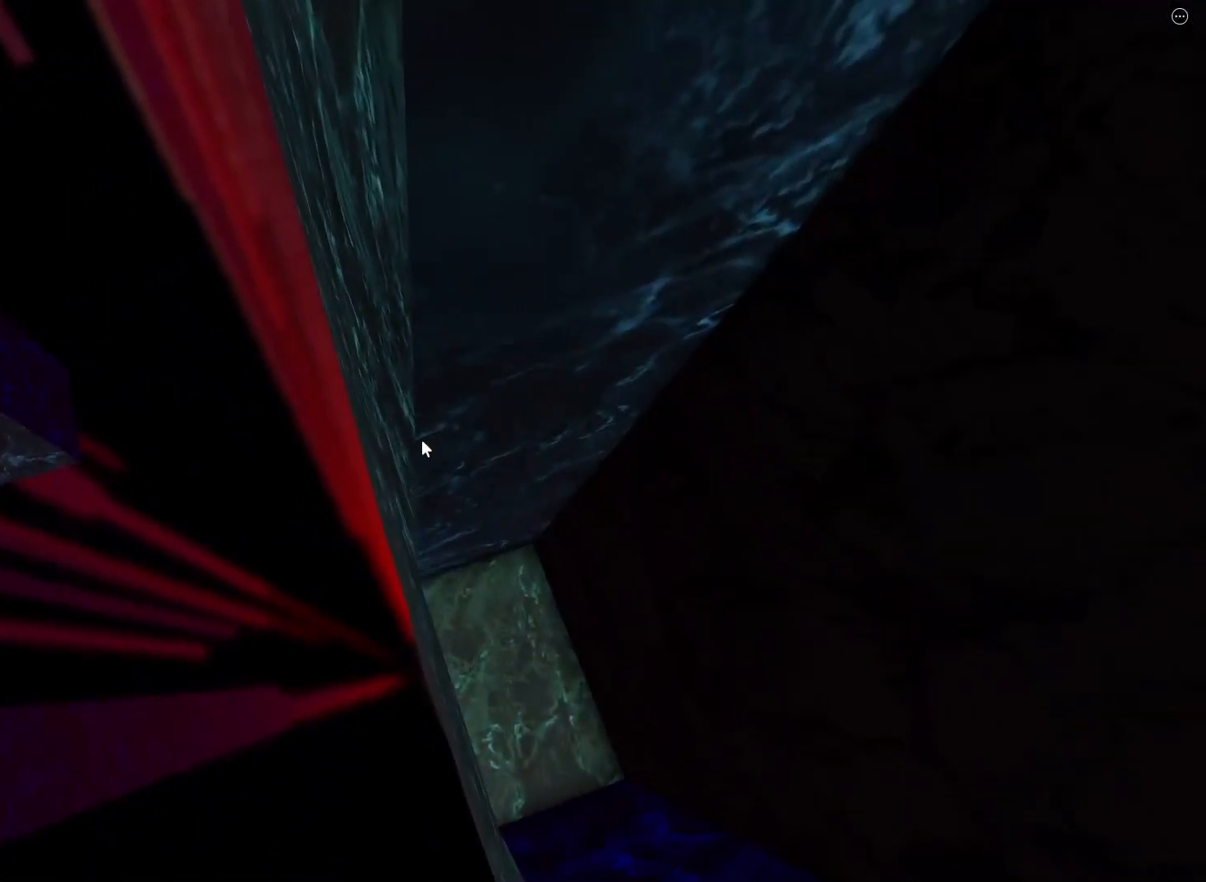
{"keys": [], "events": []}
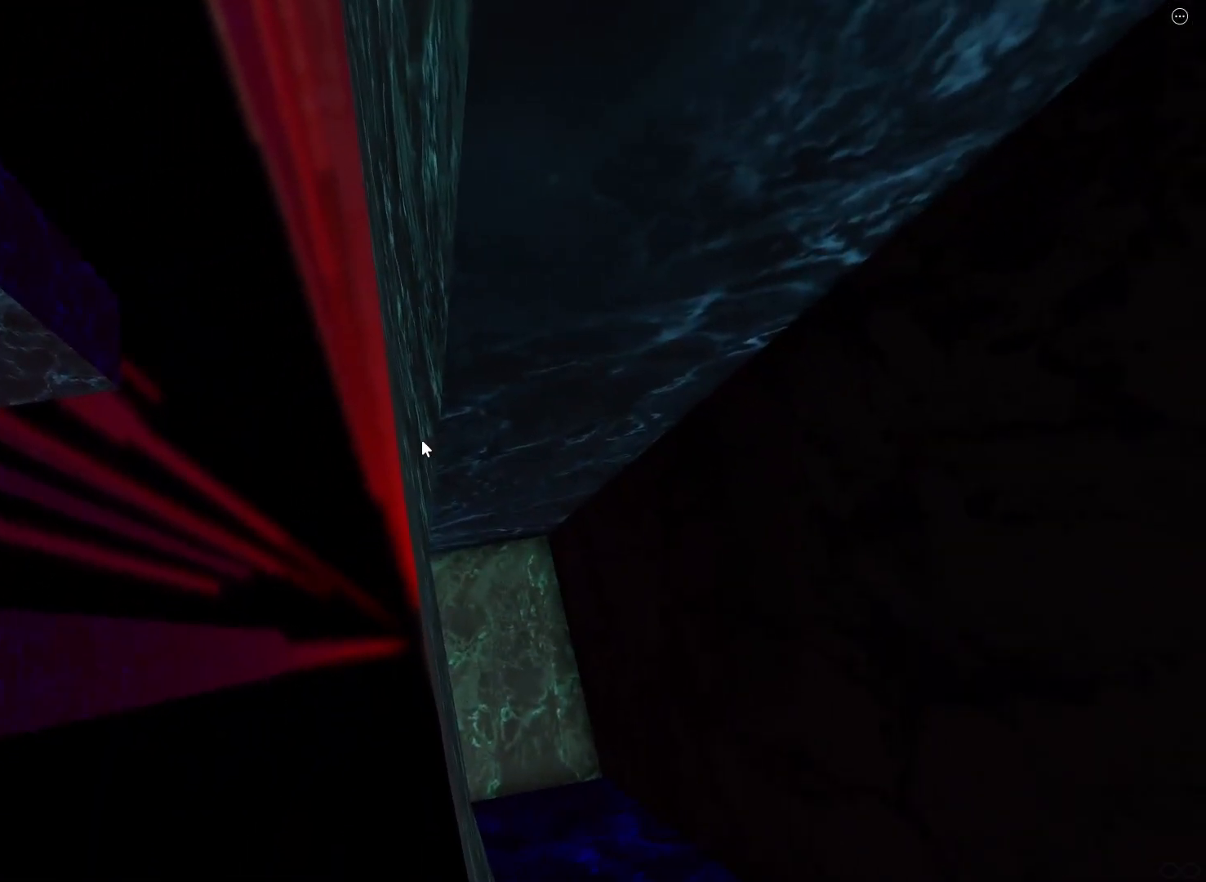
{"keys": [], "events": []}
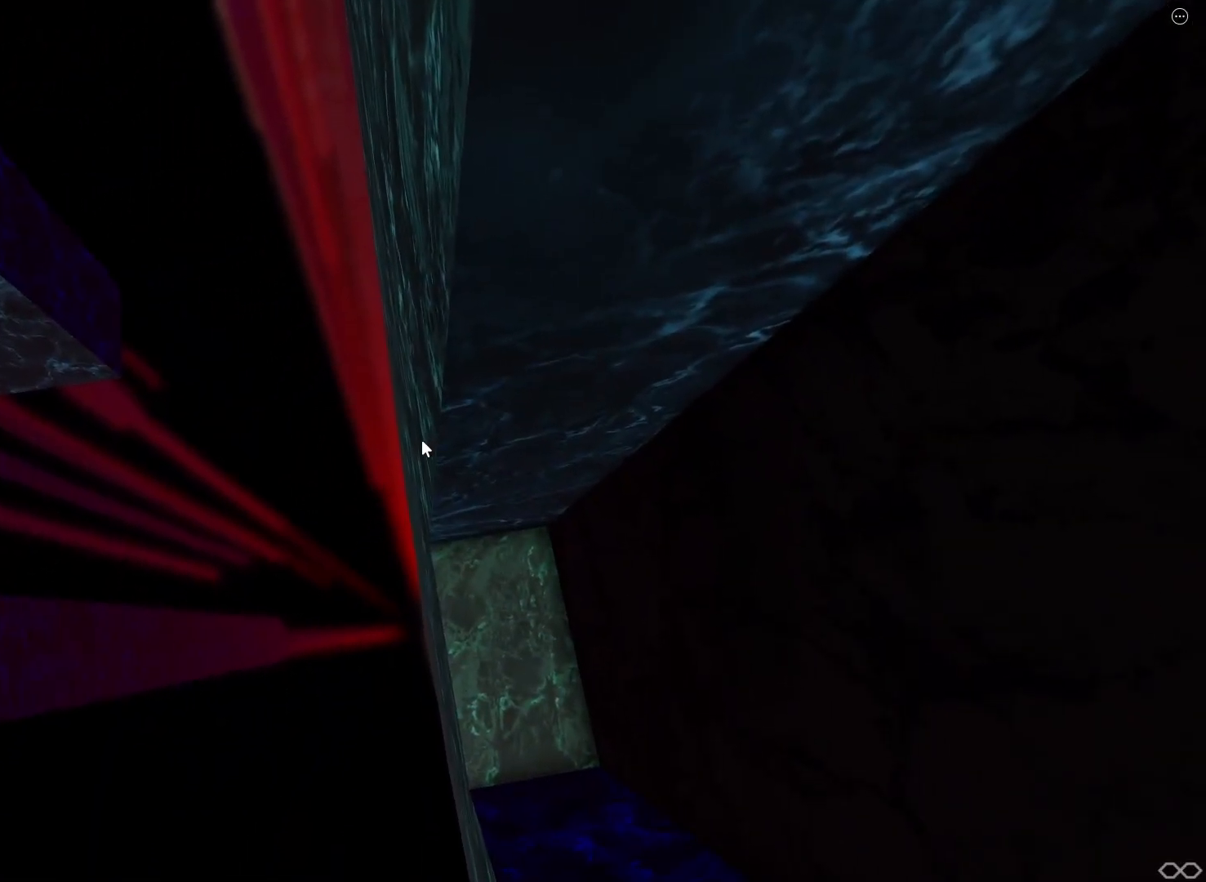
{"keys": [], "events": []}
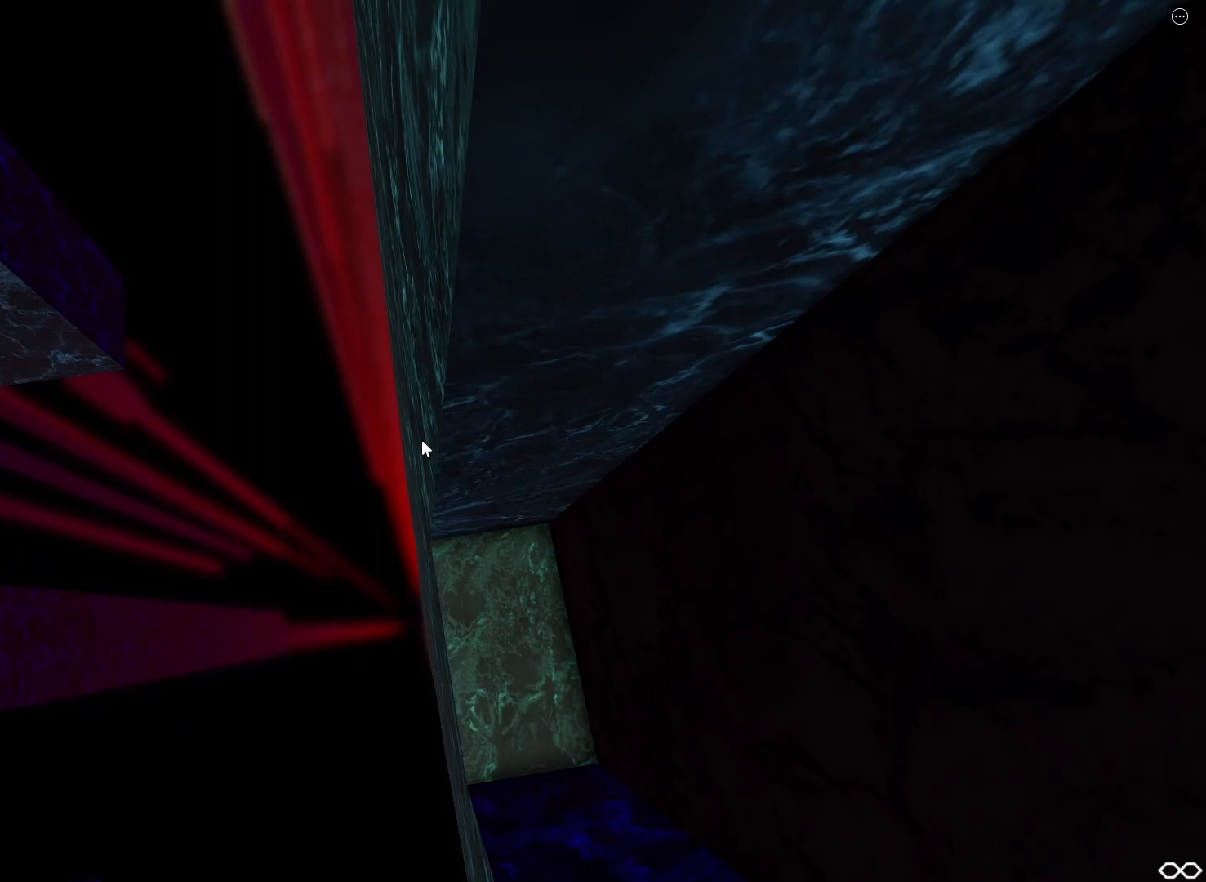
{"keys": [], "events": []}
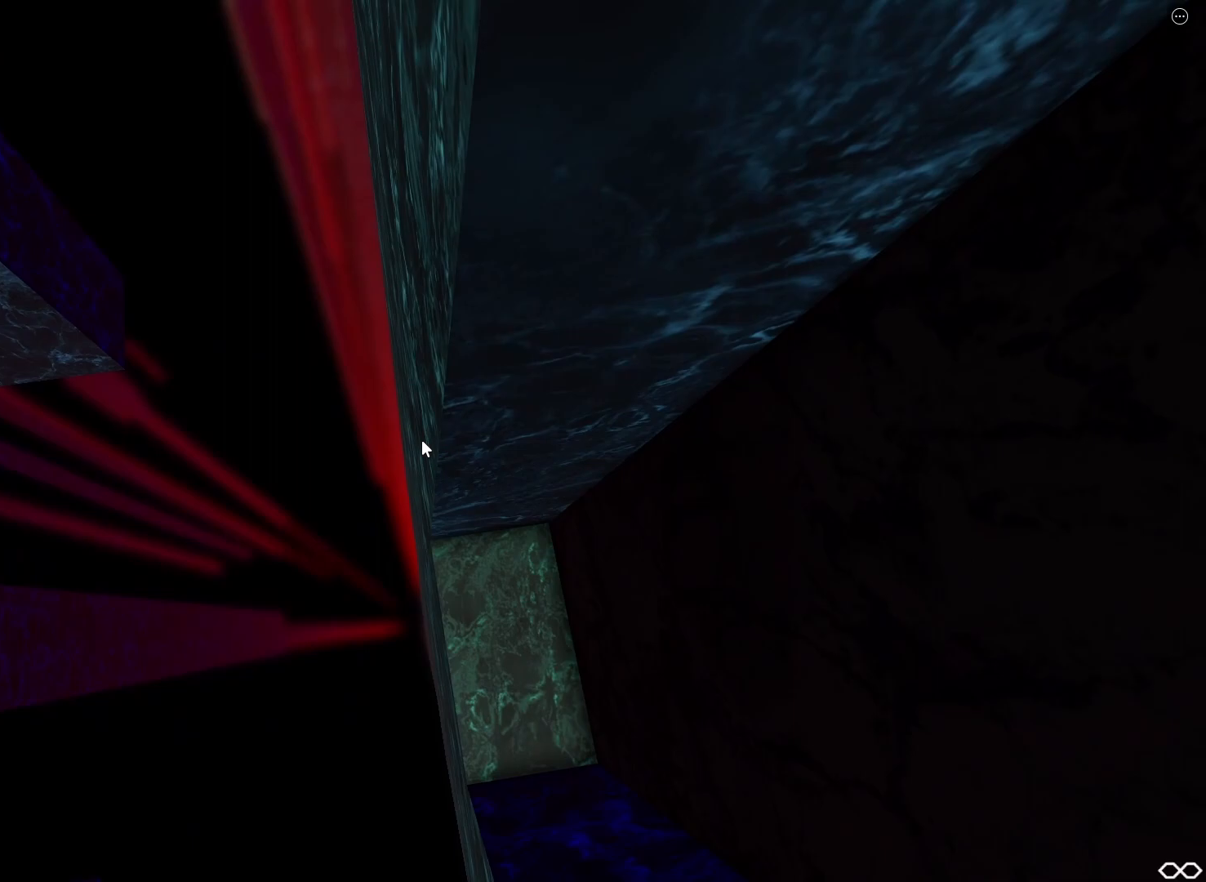
{"keys": [], "events": []}
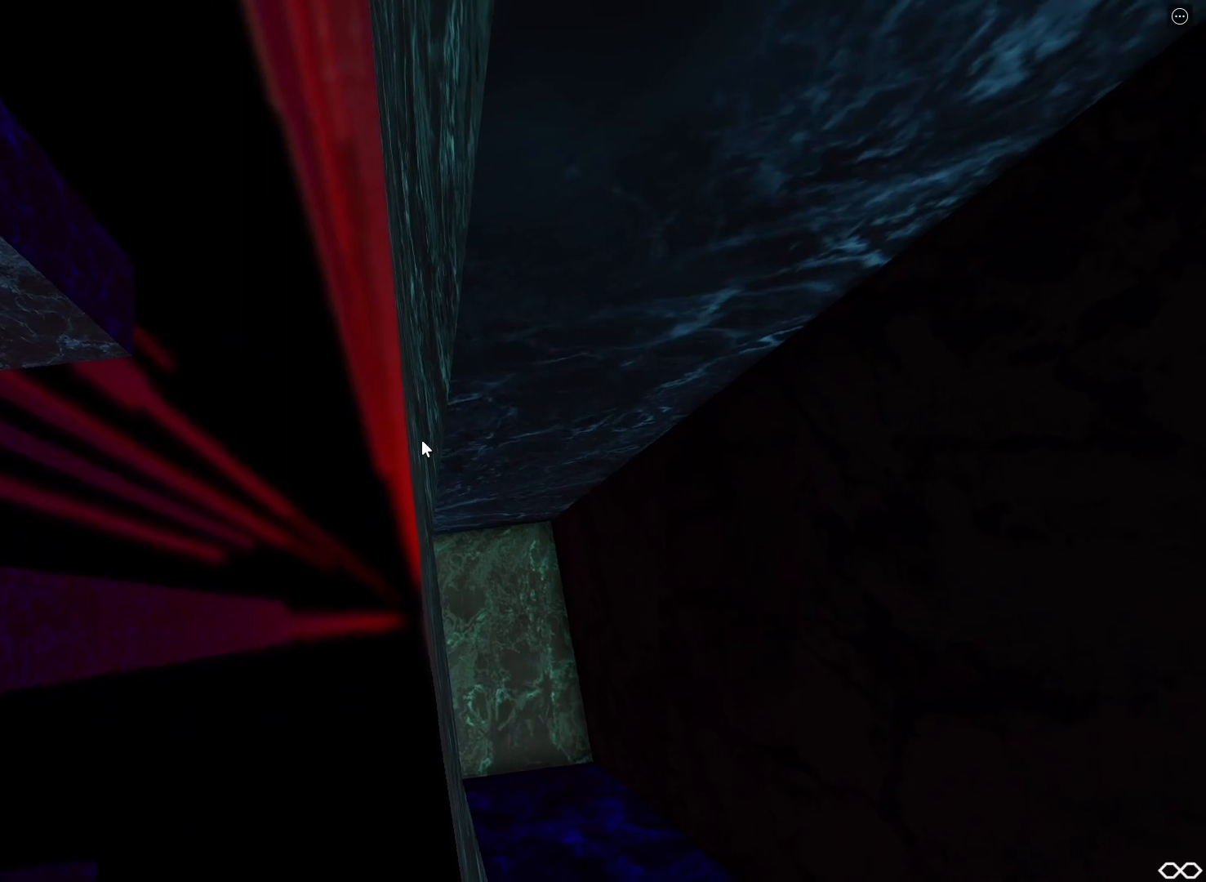
{"keys": ["a", "space"], "events": [[383, "a", "down"], [483, "space", "down"]]}
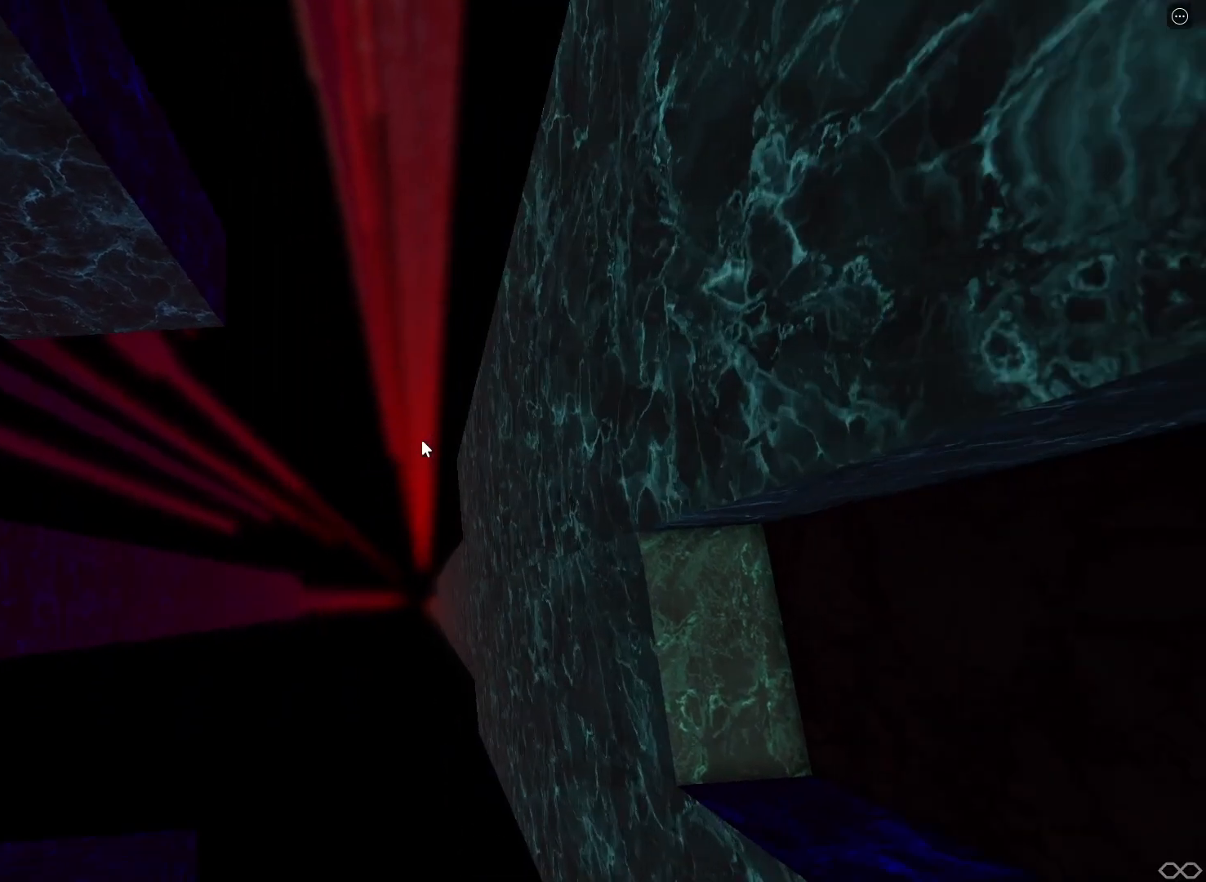
{"keys": ["w"], "events": [[17, "a", "up"], [133, "w", "down"], [167, "space", "up"]]}
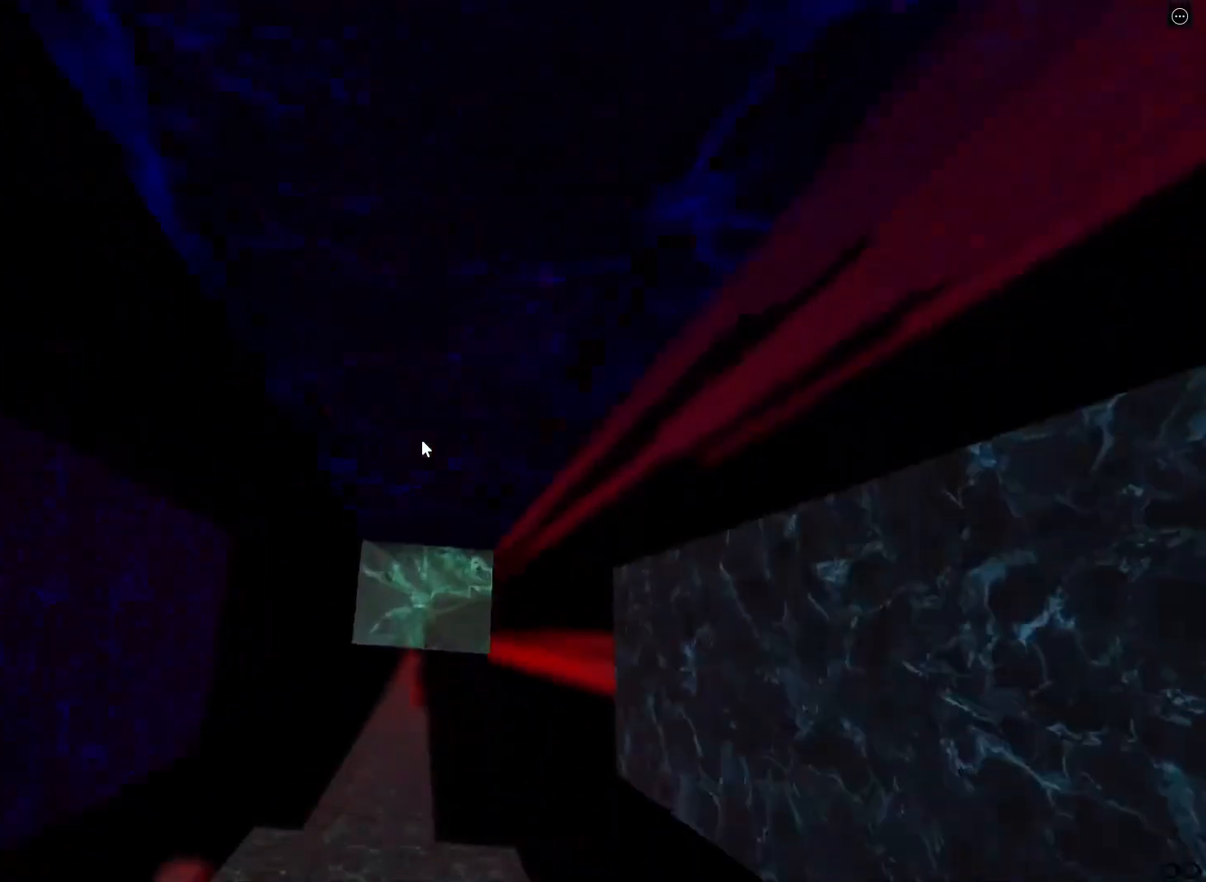
{"keys": [], "events": [[50, "w", "up"], [150, "d", "down"], [150, "w", "down"], [250, "d", "up"], [283, "w", "up"]]}
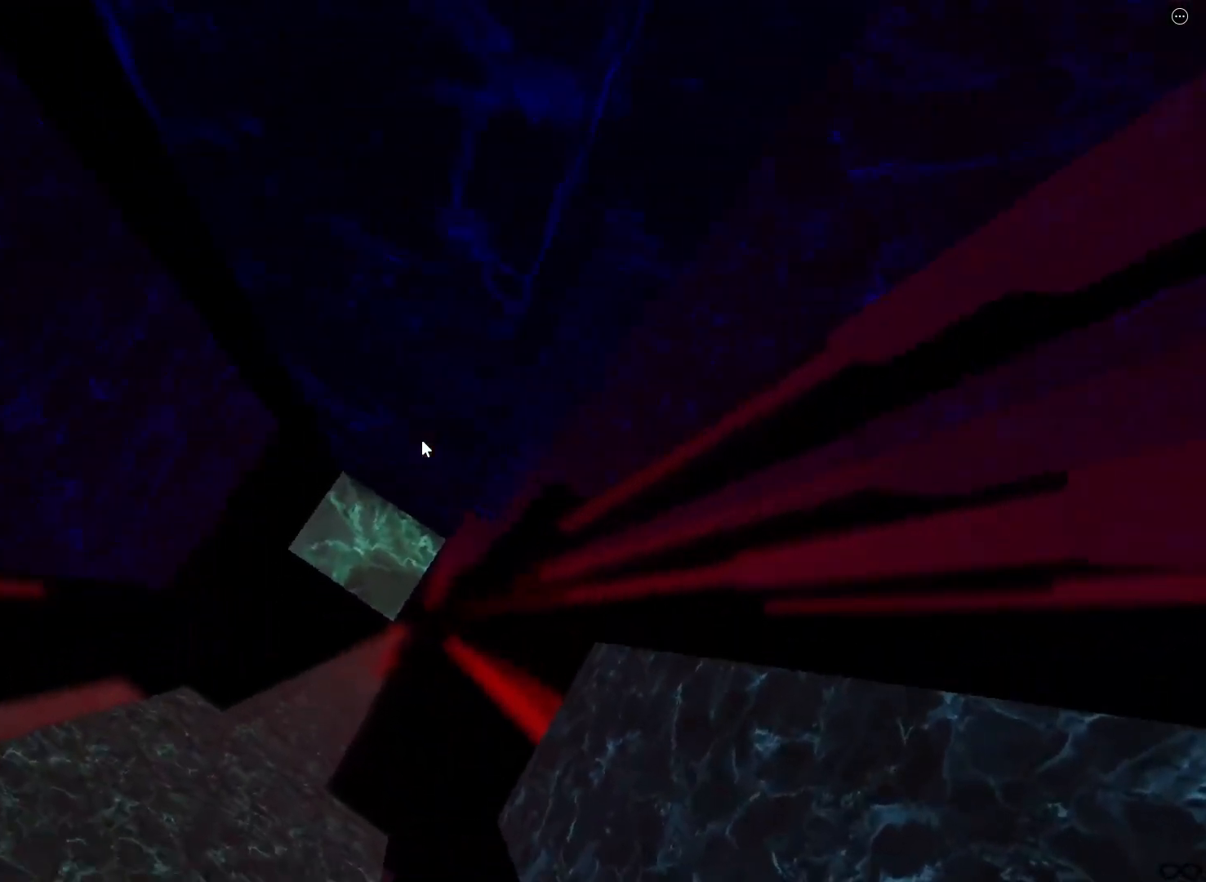
{"keys": ["w"], "events": [[183, "d", "down"], [333, "space", "down"], [433, "d", "up"], [483, "space", "up"], [500, "w", "down"]]}
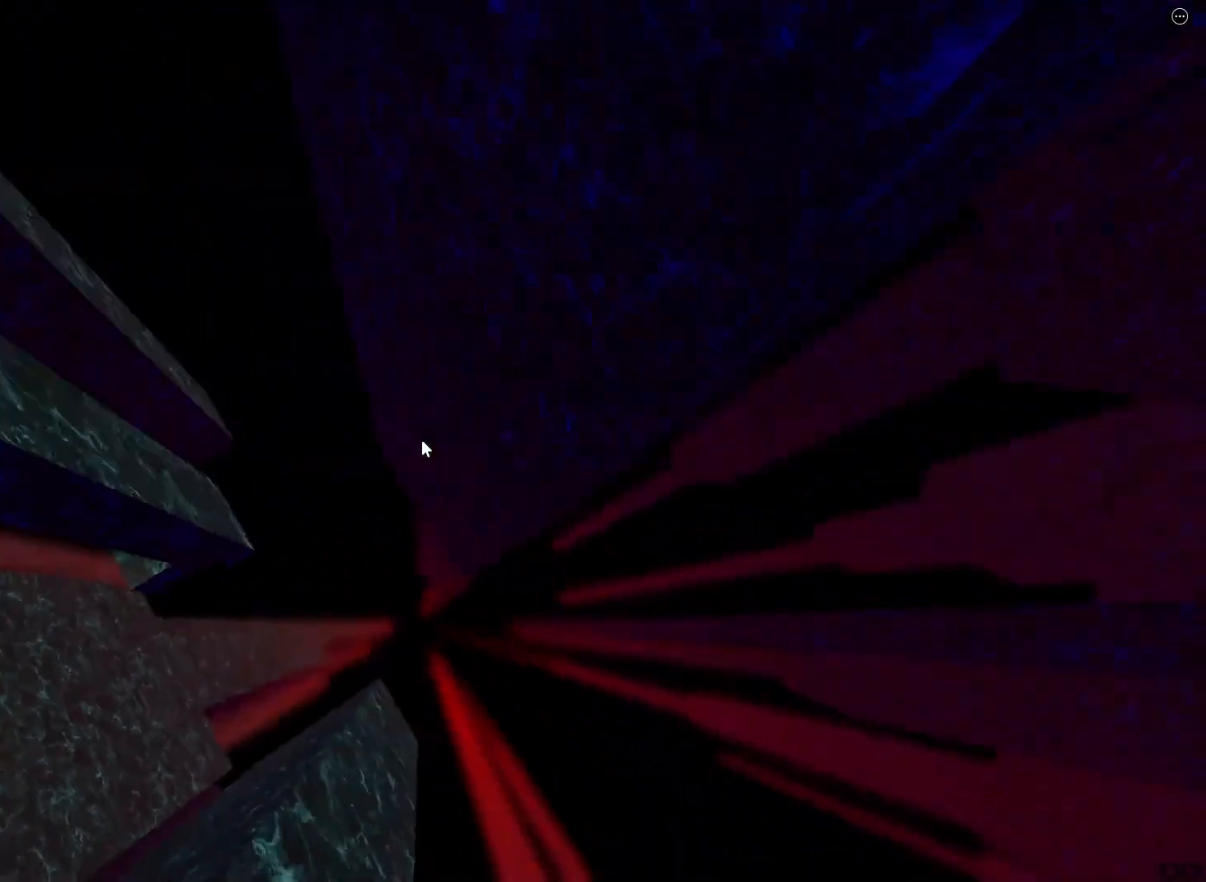
{"keys": ["w"], "events": []}
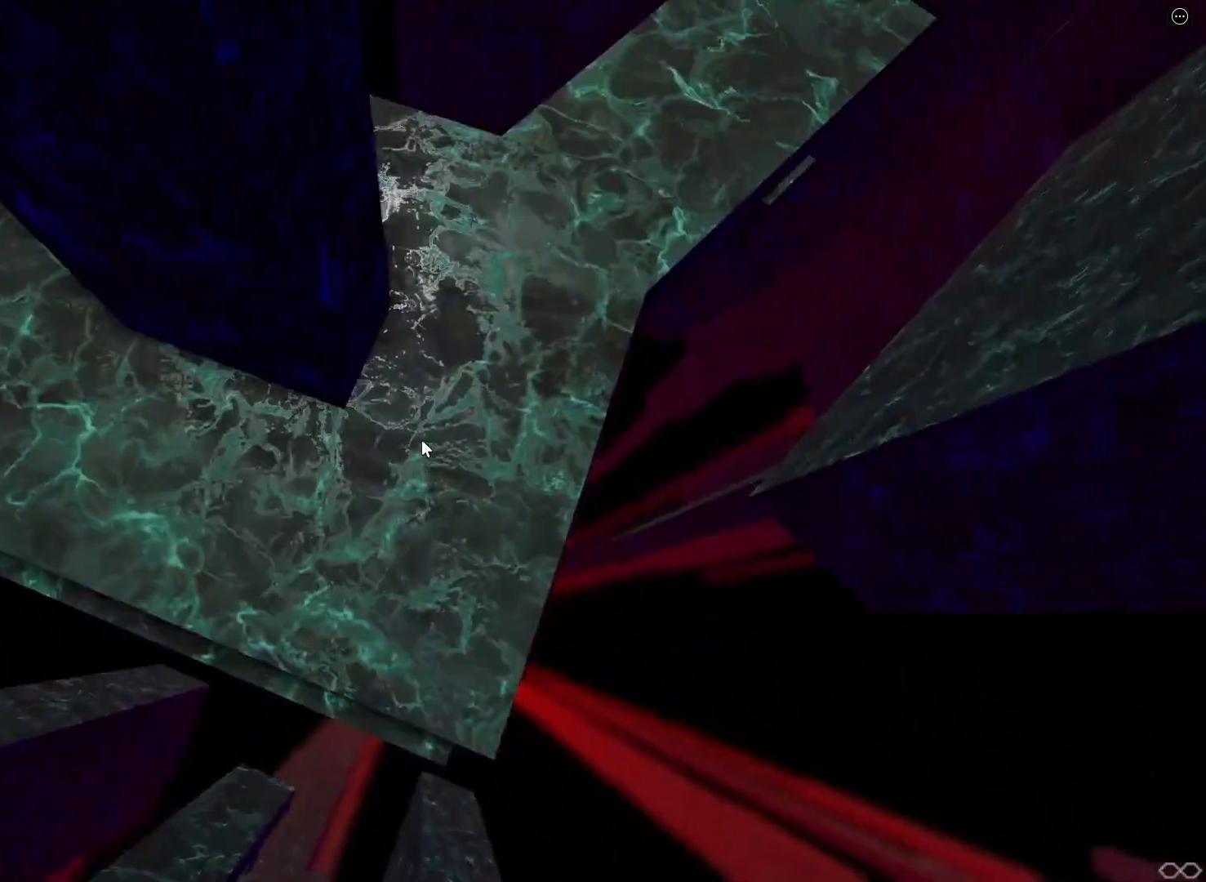
{"keys": [], "events": [[100, "d", "down"], [150, "w", "up"], [233, "d", "up"], [367, "d", "down"], [500, "d", "up"]]}
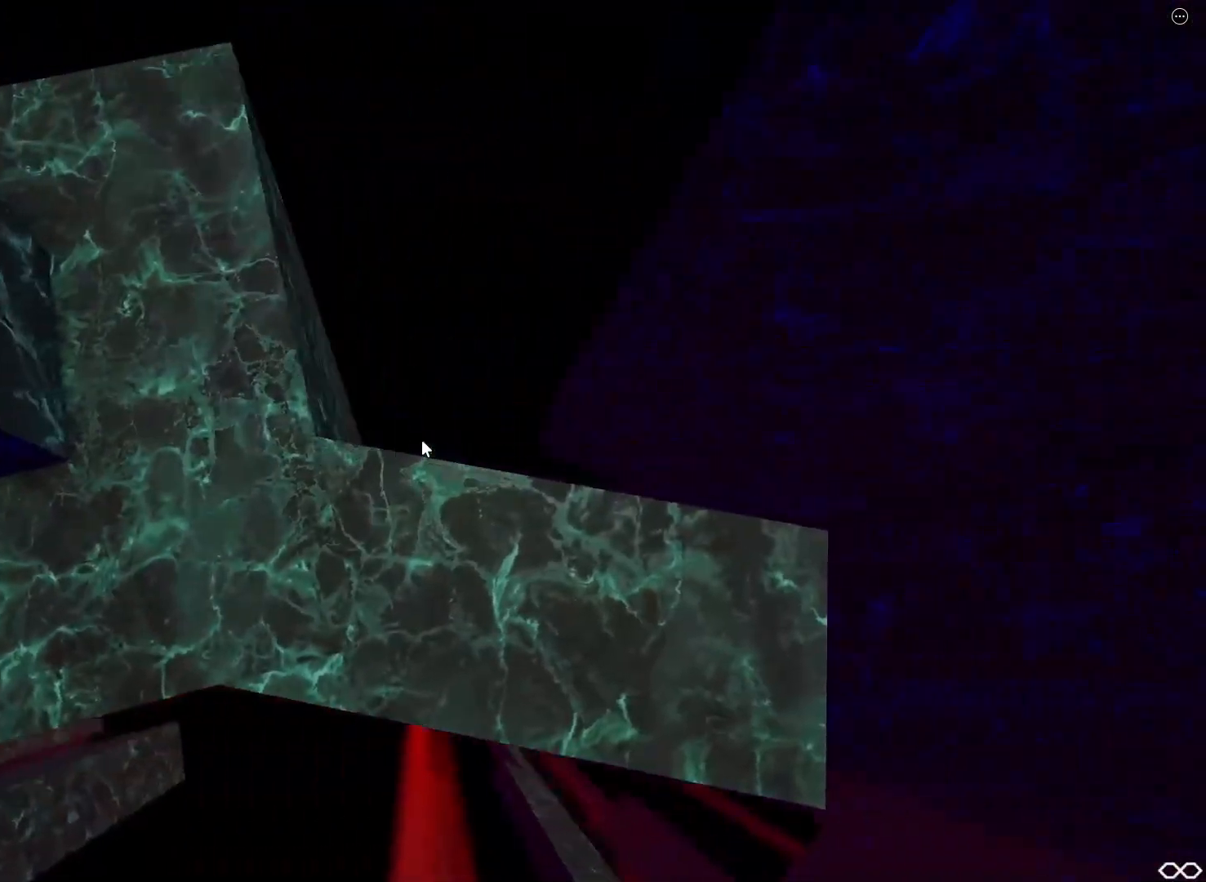
{"keys": [], "events": [[267, "d", "down"], [350, "d", "up"]]}
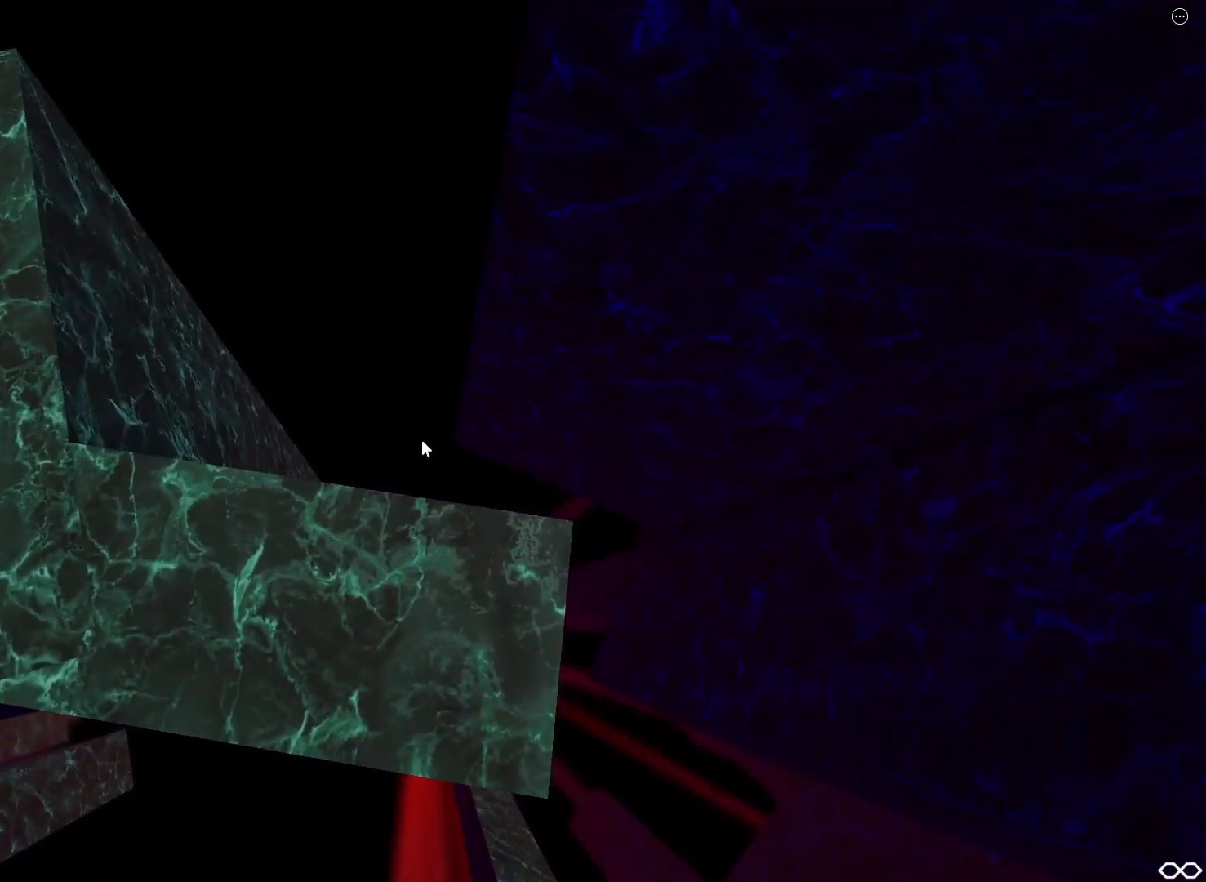
{"keys": [], "events": [[233, "d", "down"], [283, "d", "up"]]}
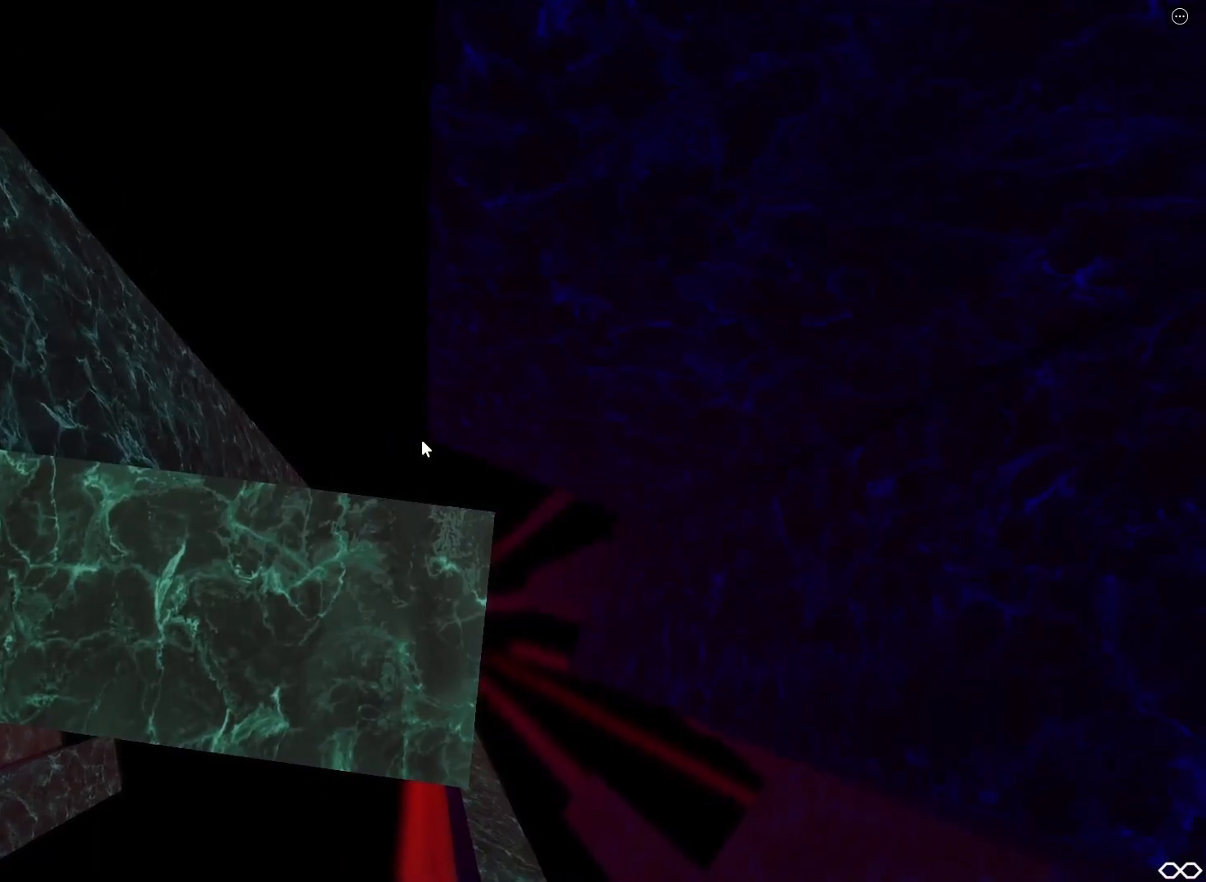
{"keys": [], "events": [[283, "d", "down"], [333, "d", "up"]]}
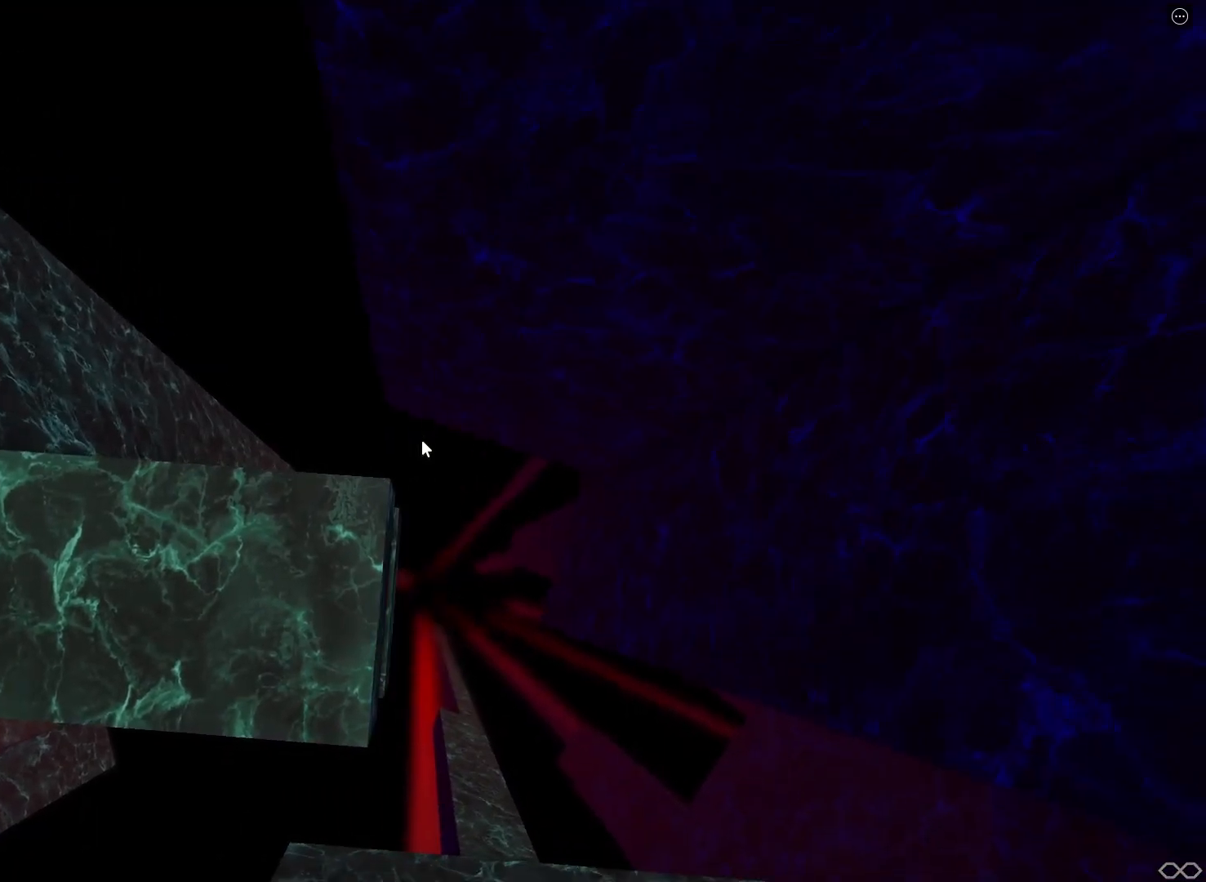
{"keys": [], "events": [[150, "s", "down"], [217, "s", "up"]]}
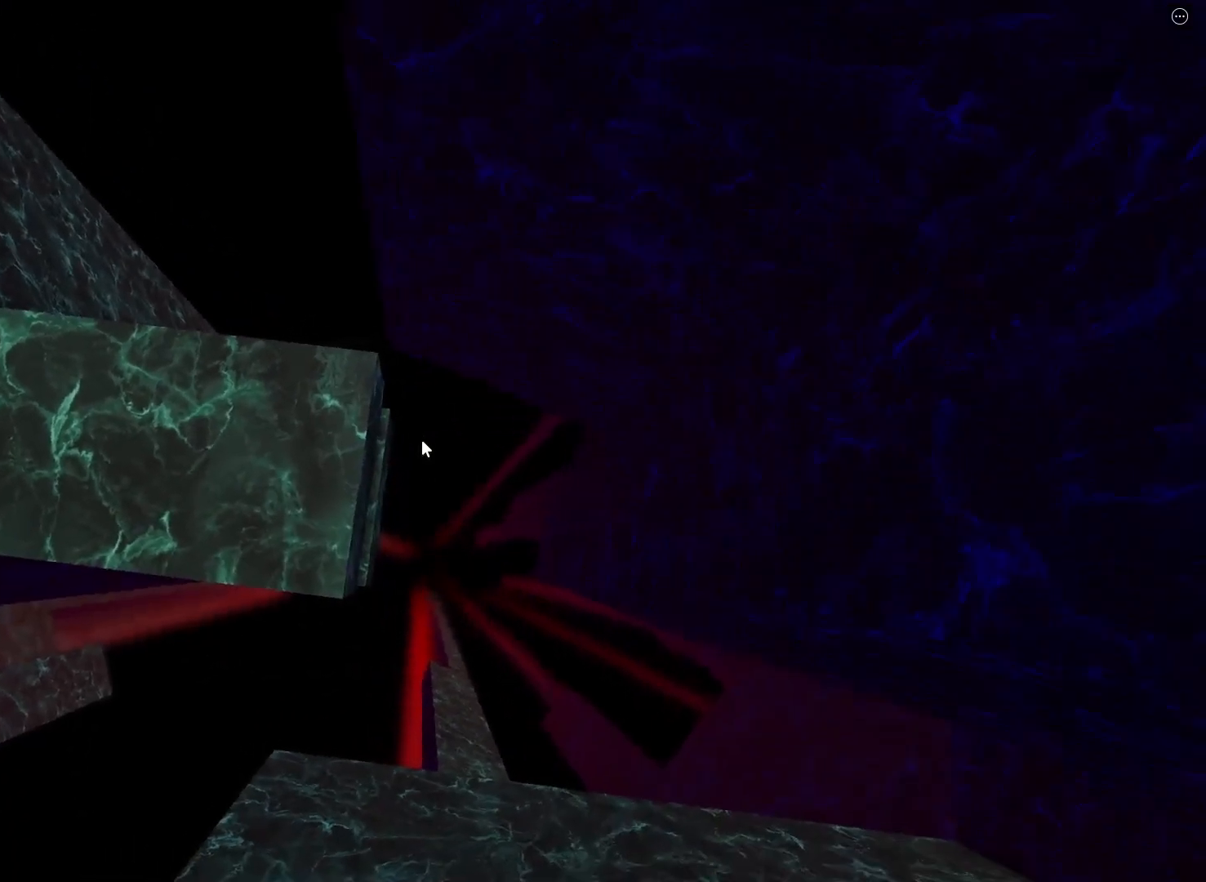
{"keys": [], "events": []}
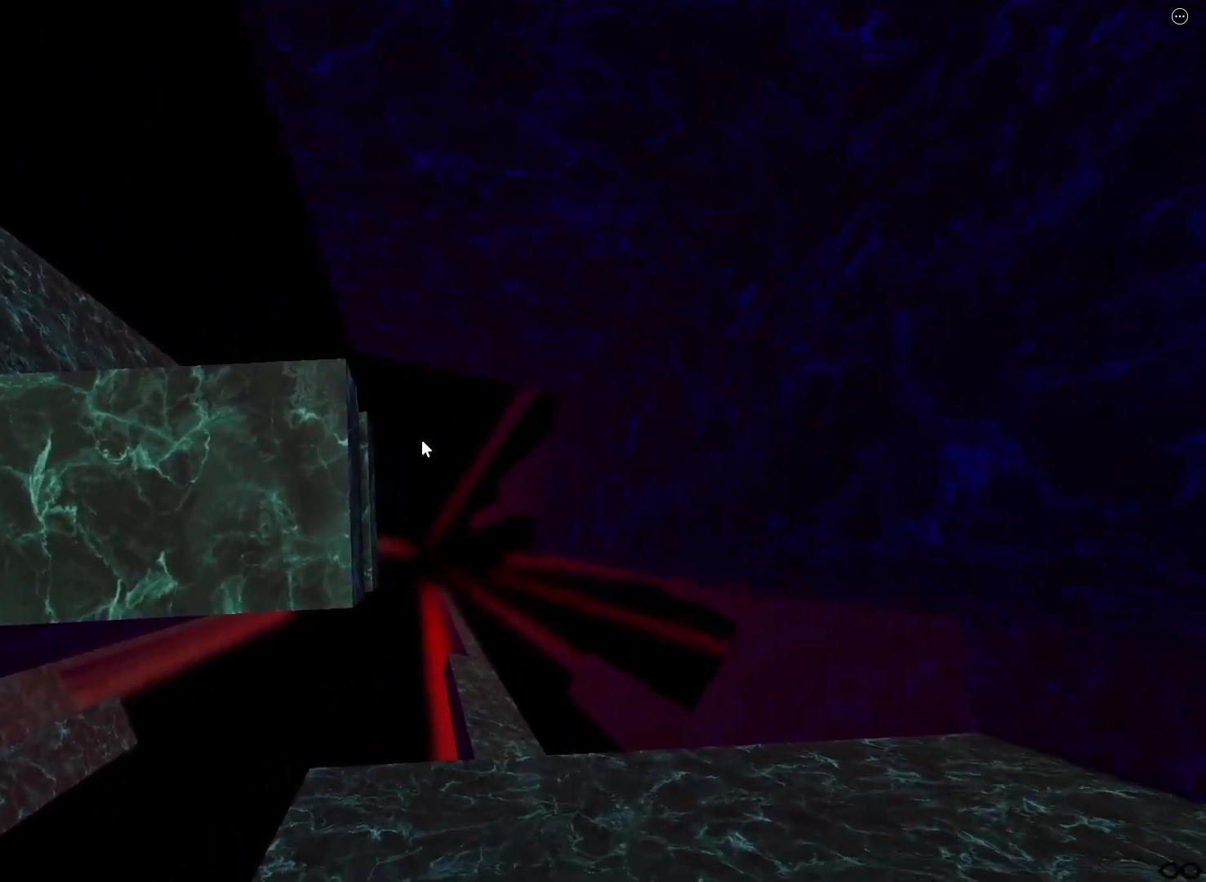
{"keys": [], "events": [[83, "w", "down"], [167, "w", "up"], [400, "s", "down"], [483, "s", "up"]]}
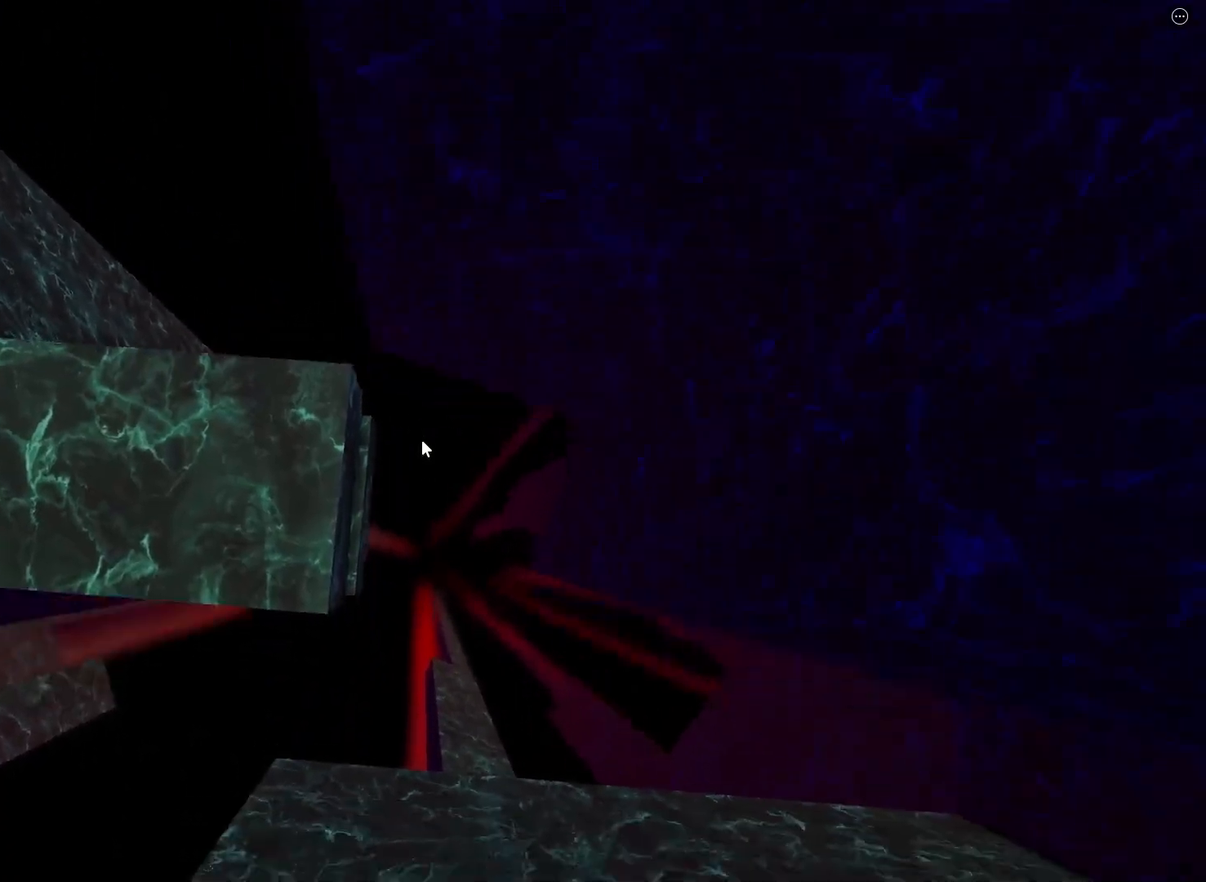
{"keys": [], "events": []}
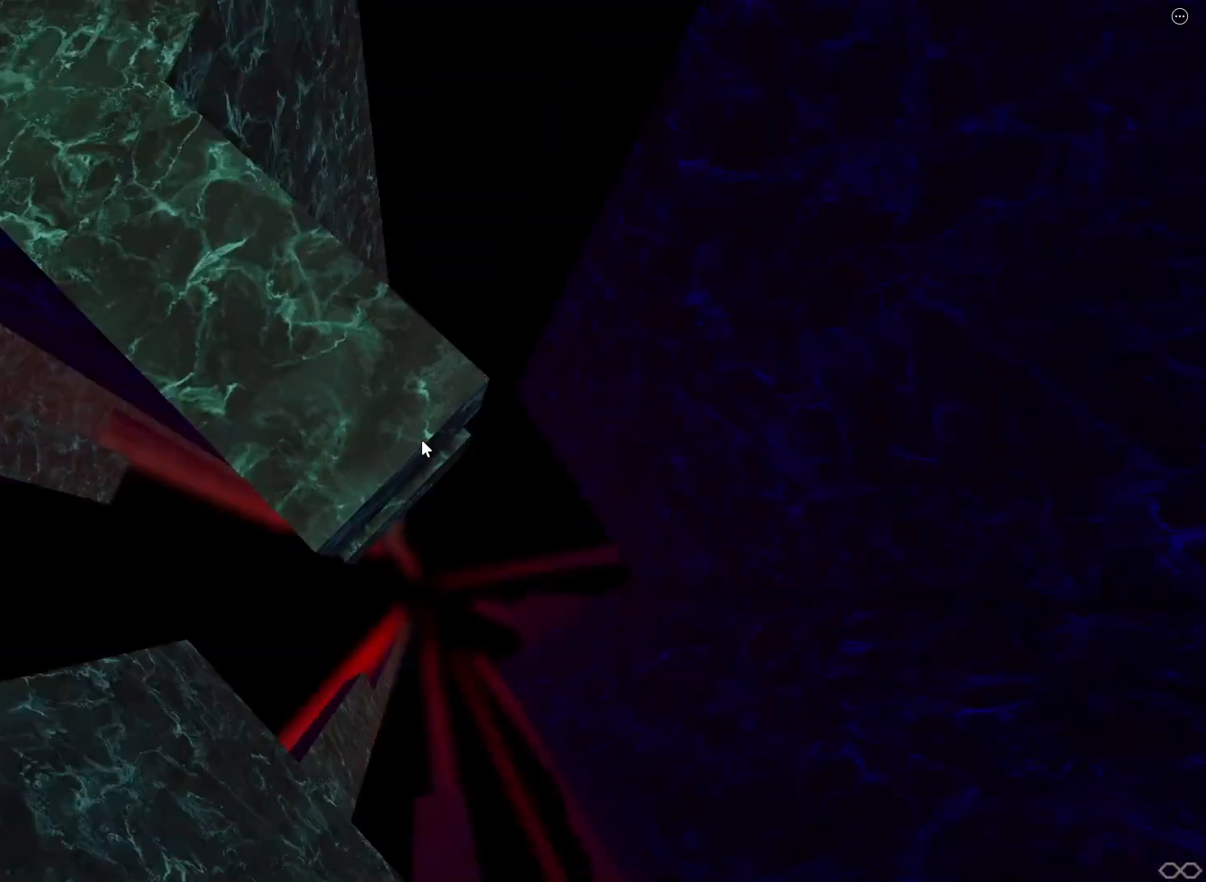
{"keys": [], "events": []}
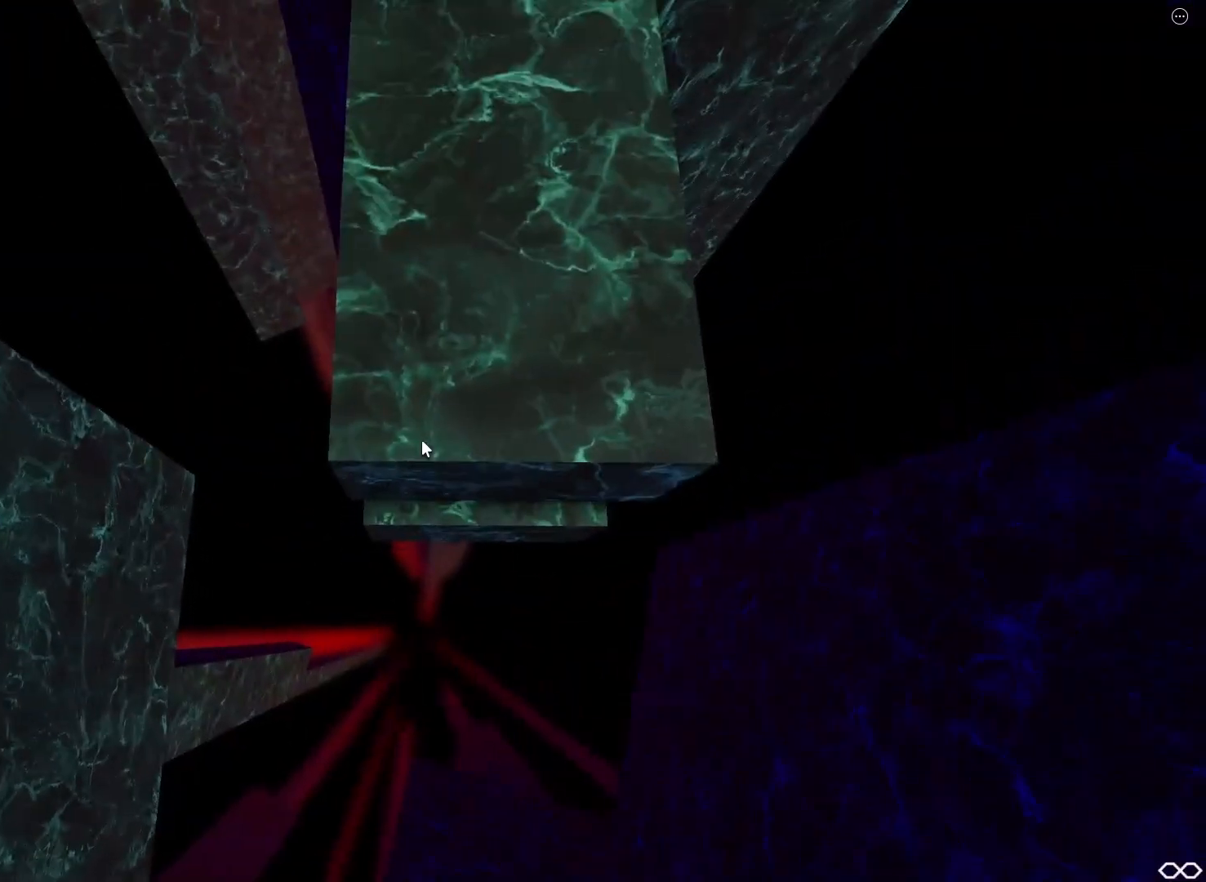
{"keys": [], "events": []}
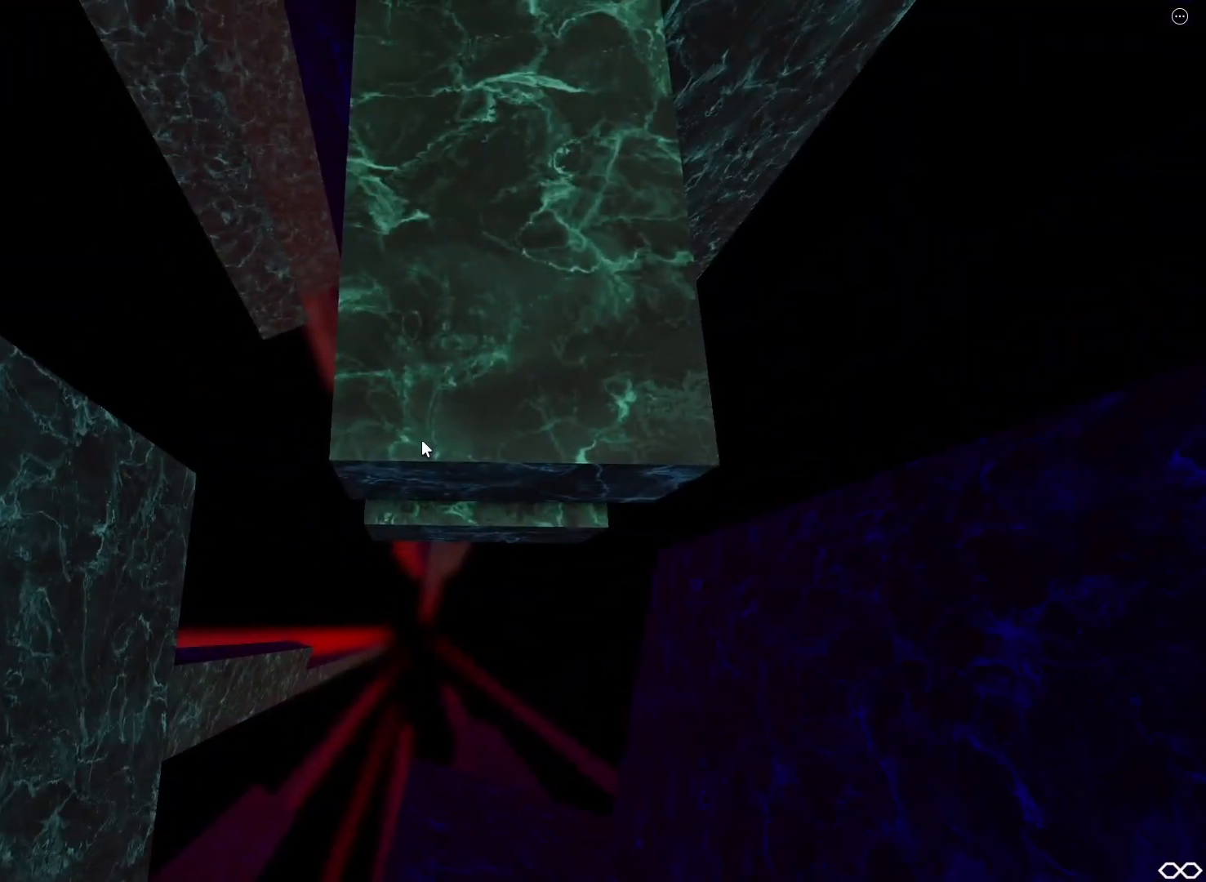
{"keys": [], "events": [[33, "a", "down"], [50, "s", "down"], [67, "s", "up"], [83, "a", "up"], [417, "a", "down"], [467, "a", "up"]]}